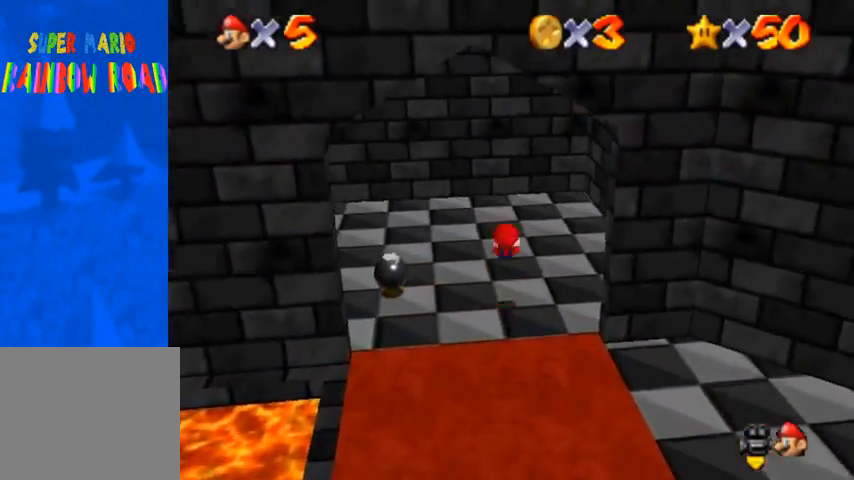
Gameplay with a controller (PlayStation layout); each line is a JSON object with the inputs held at the frame after it. "events" lists button and stick changes between this image and that frame as [ms after this image, input, new state], when the widget could be followed in between. Not read: L3 R3.
{"buttons": [], "left_stick": "up-left", "right_stick": "center", "events": [[133, "right_stick", "center"], [200, "right_stick", "right"], [267, "left_stick", "up-left"], [333, "right_stick", "center"]]}
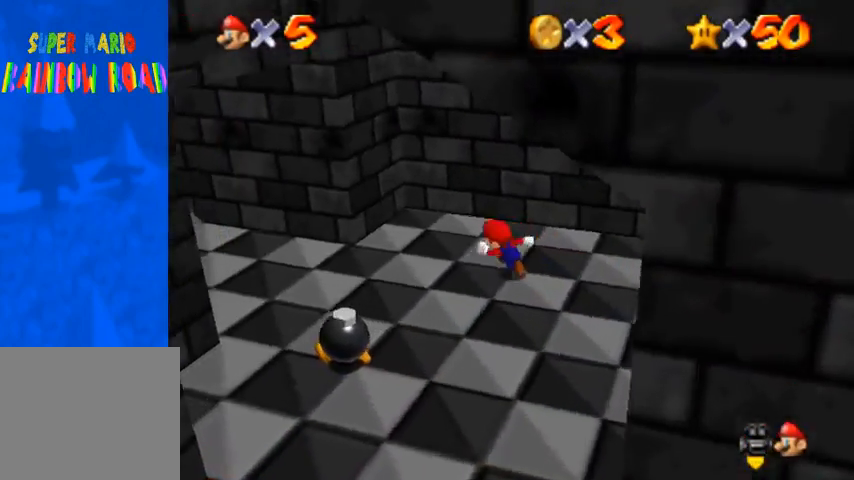
{"buttons": [], "left_stick": "up-left", "right_stick": "center", "events": [[233, "right_stick", "right"], [367, "right_stick", "center"]]}
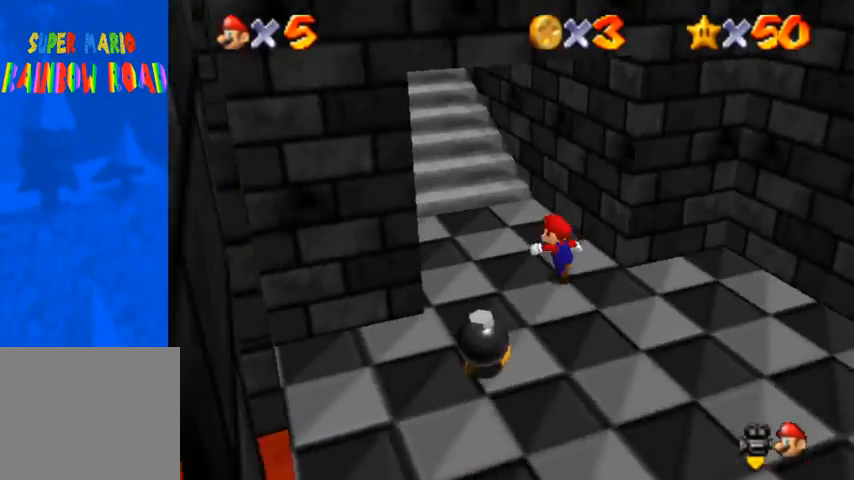
{"buttons": ["CROSS", "R1"], "left_stick": "up", "right_stick": "center", "events": [[67, "left_stick", "up"], [400, "R1", "down"], [433, "CROSS", "down"]]}
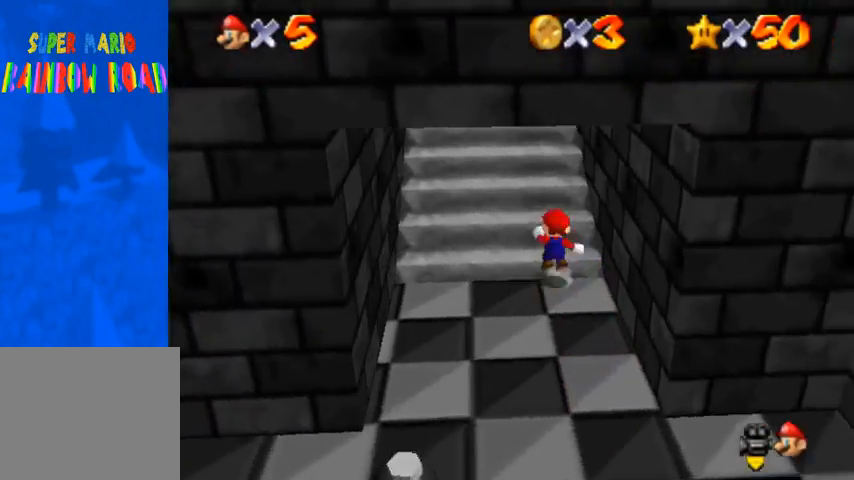
{"buttons": ["CROSS", "R1"], "left_stick": "up", "right_stick": "center", "events": [[33, "CROSS", "up"], [233, "right_stick", "up"], [367, "right_stick", "center"], [433, "CROSS", "down"]]}
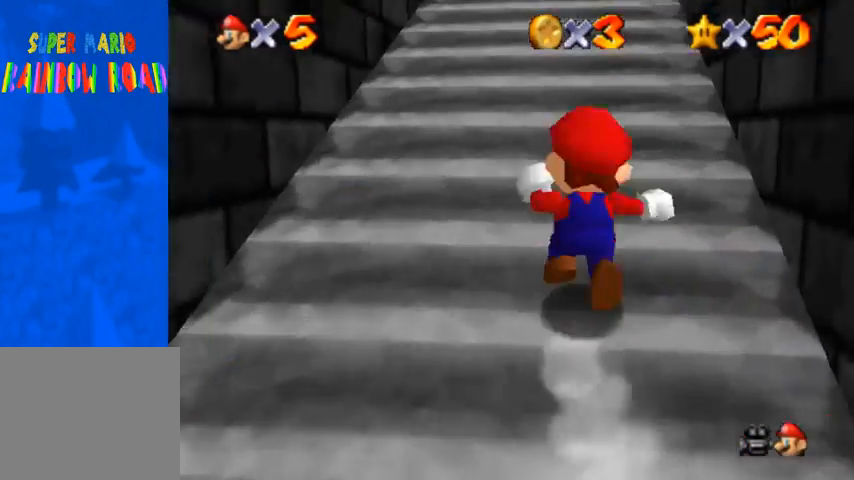
{"buttons": ["CROSS", "R1"], "left_stick": "up", "right_stick": "center", "events": [[67, "CROSS", "up"], [233, "CROSS", "down"], [333, "CROSS", "up"], [467, "CROSS", "down"]]}
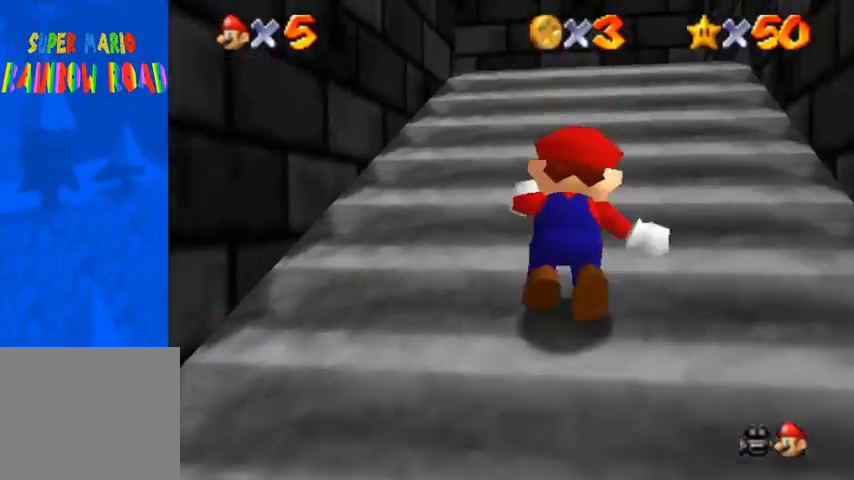
{"buttons": [], "left_stick": "up", "right_stick": "right", "events": [[67, "CROSS", "up"], [100, "CROSS", "down"], [267, "CROSS", "up"], [333, "R1", "up"], [500, "right_stick", "right"]]}
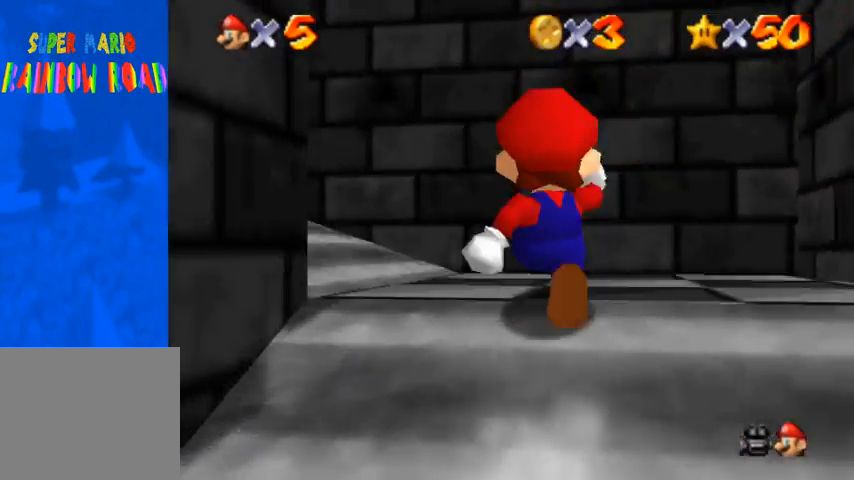
{"buttons": [], "left_stick": "up-left", "right_stick": "center", "events": [[200, "left_stick", "up-left"], [300, "right_stick", "center"], [400, "CROSS", "down"], [467, "CROSS", "up"]]}
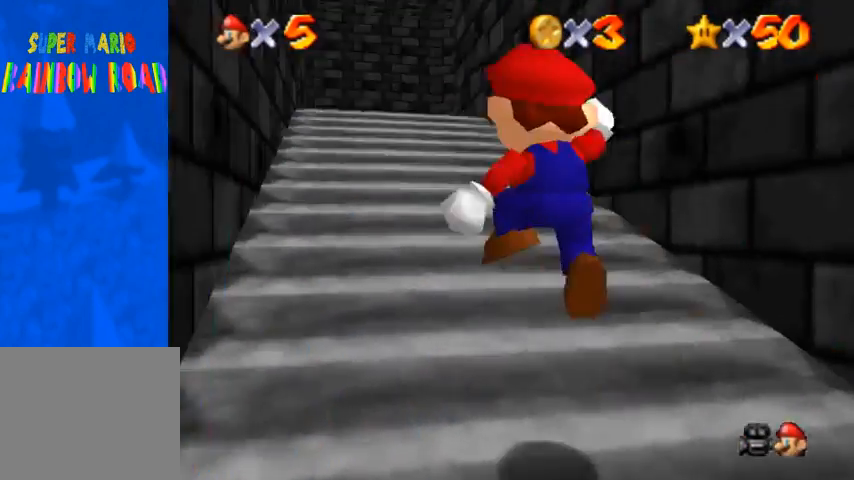
{"buttons": [], "left_stick": "up", "right_stick": "center", "events": [[67, "CROSS", "down"], [100, "SQUARE", "down"], [133, "CROSS", "up"], [167, "SQUARE", "up"], [167, "left_stick", "up"], [267, "SQUARE", "down"], [333, "CROSS", "down"], [367, "SQUARE", "up"], [467, "CROSS", "up"]]}
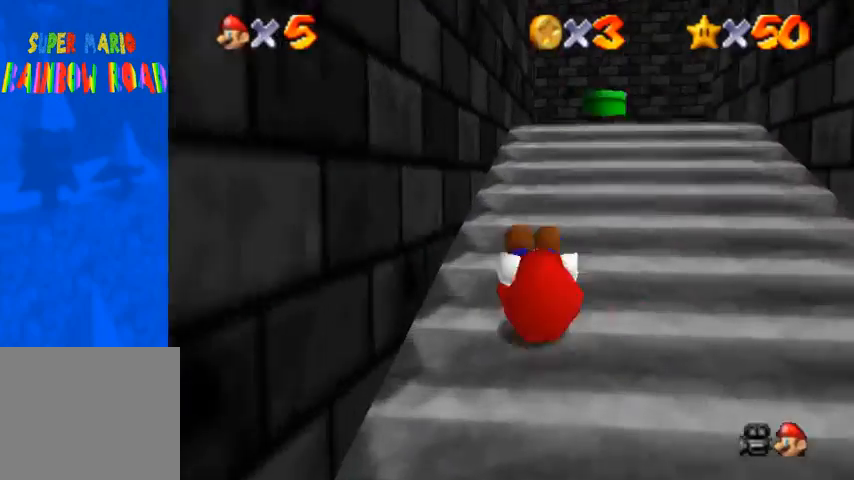
{"buttons": [], "left_stick": "up", "right_stick": "center", "events": [[133, "SQUARE", "down"], [200, "SQUARE", "up"], [300, "CROSS", "down"], [300, "SQUARE", "down"], [333, "SQUARE", "up"], [400, "CROSS", "up"]]}
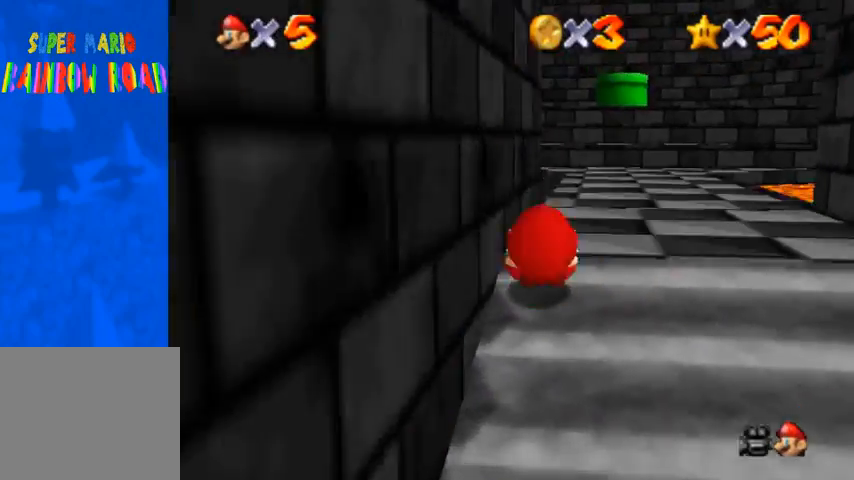
{"buttons": [], "left_stick": "up", "right_stick": "center", "events": []}
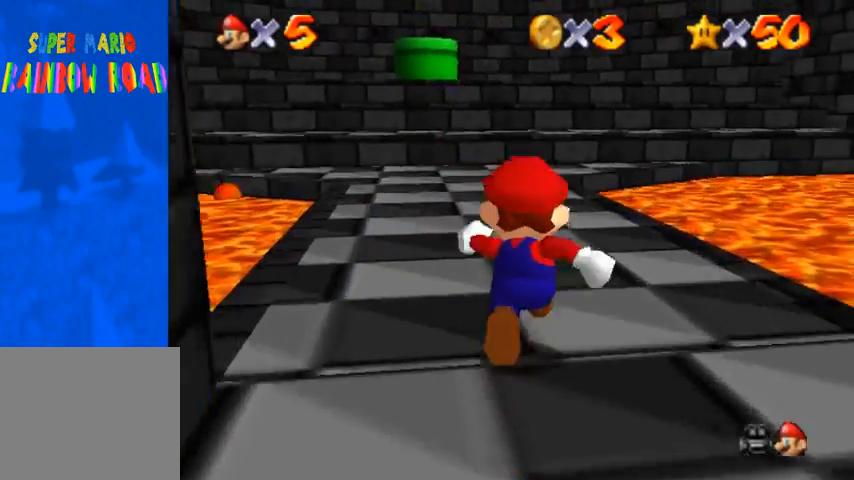
{"buttons": [], "left_stick": "up", "right_stick": "down", "events": [[233, "right_stick", "down"]]}
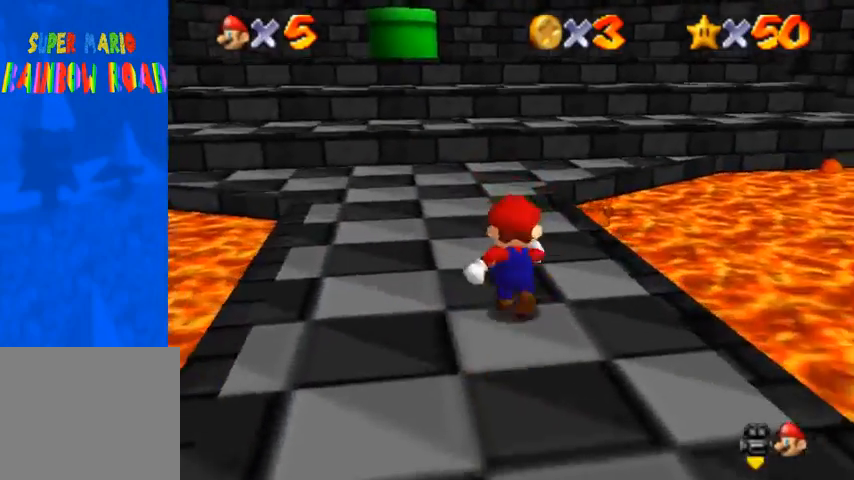
{"buttons": [], "left_stick": "up", "right_stick": "down-left", "events": [[200, "right_stick", "down-left"], [300, "right_stick", "center"], [400, "right_stick", "down-left"]]}
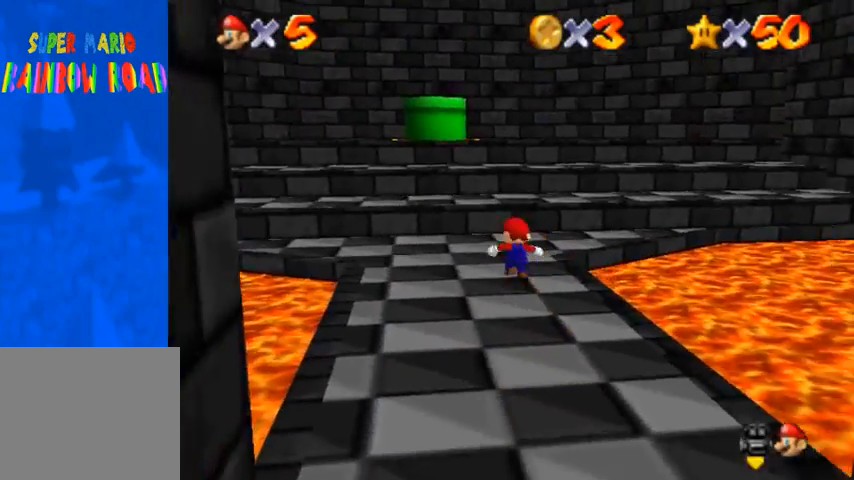
{"buttons": ["CROSS"], "left_stick": "up-left", "right_stick": "center", "events": [[33, "right_stick", "center"], [167, "right_stick", "down-left"], [267, "left_stick", "up-left"], [300, "right_stick", "center"], [400, "CROSS", "down"]]}
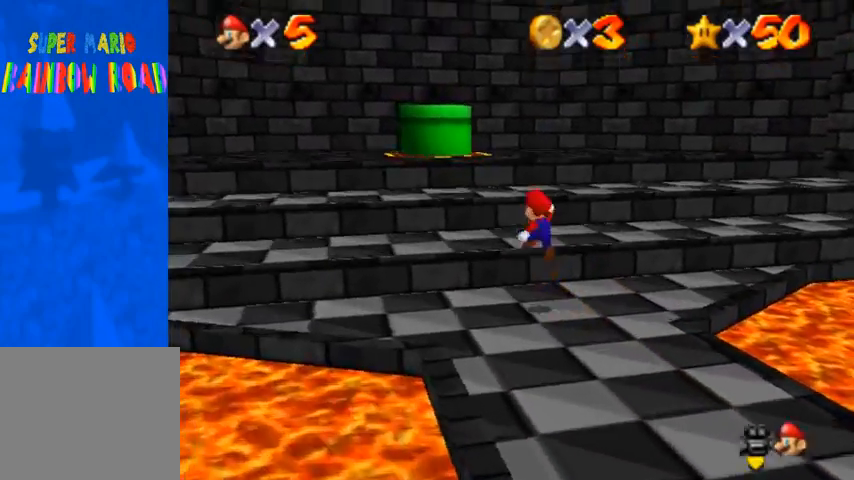
{"buttons": [], "left_stick": "right", "right_stick": "down-left", "events": [[33, "CROSS", "up"], [133, "right_stick", "down-left"], [167, "left_stick", "up"], [367, "left_stick", "right"]]}
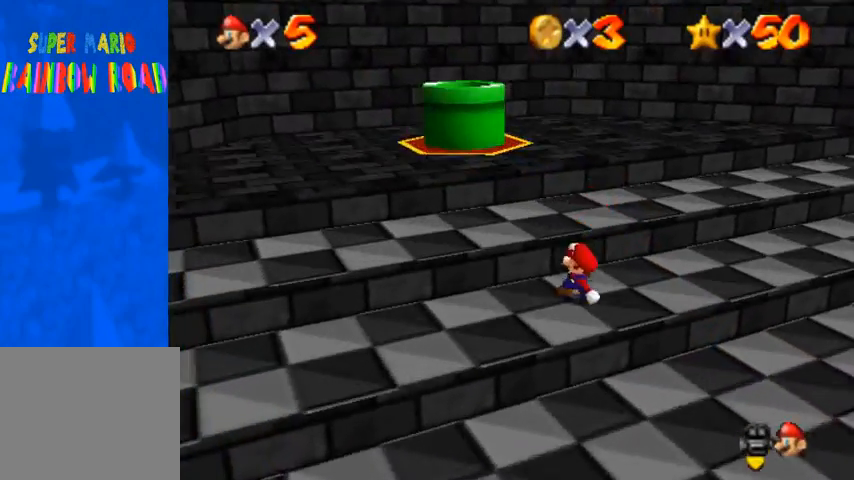
{"buttons": [], "left_stick": "center", "right_stick": "down-left", "events": [[300, "right_stick", "center"], [367, "right_stick", "down-left"], [500, "left_stick", "center"]]}
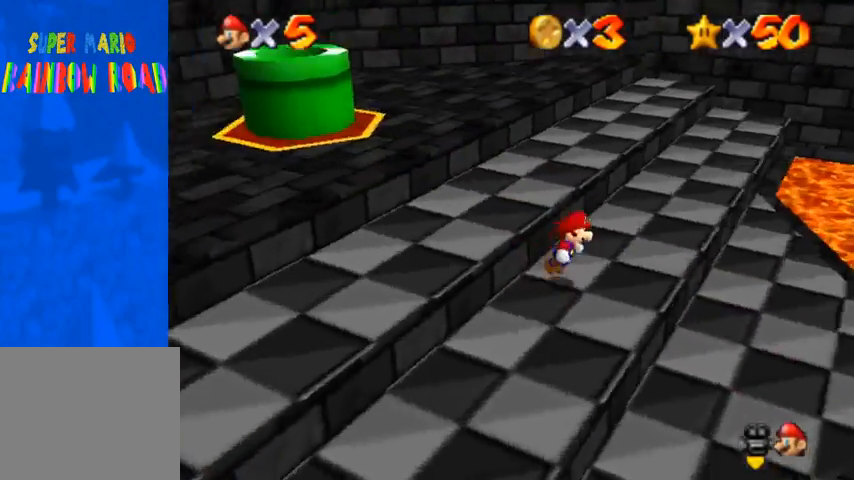
{"buttons": [], "left_stick": "center", "right_stick": "center", "events": [[33, "right_stick", "center"], [133, "left_stick", "right"], [267, "left_stick", "center"], [300, "right_stick", "up"], [367, "right_stick", "center"]]}
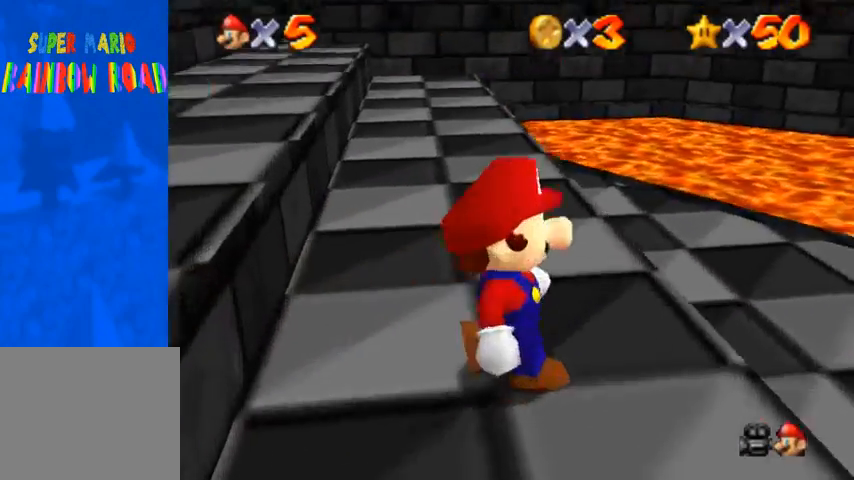
{"buttons": [], "left_stick": "right", "right_stick": "center", "events": [[33, "right_stick", "up"], [100, "right_stick", "center"], [500, "left_stick", "right"]]}
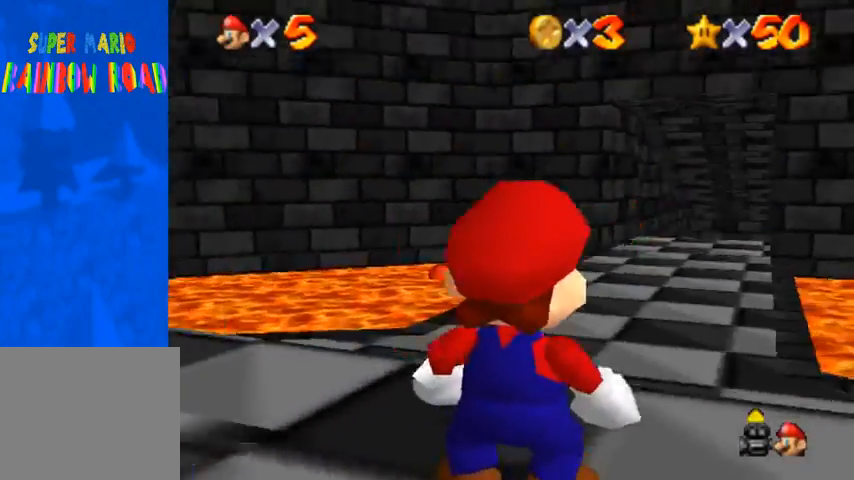
{"buttons": [], "left_stick": "right", "right_stick": "center", "events": []}
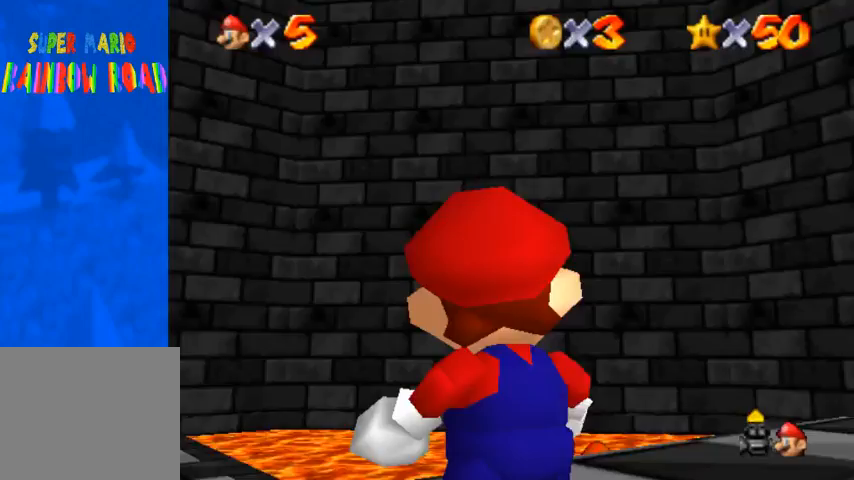
{"buttons": [], "left_stick": "left", "right_stick": "center", "events": [[100, "left_stick", "down"], [200, "left_stick", "down-left"], [300, "left_stick", "left"]]}
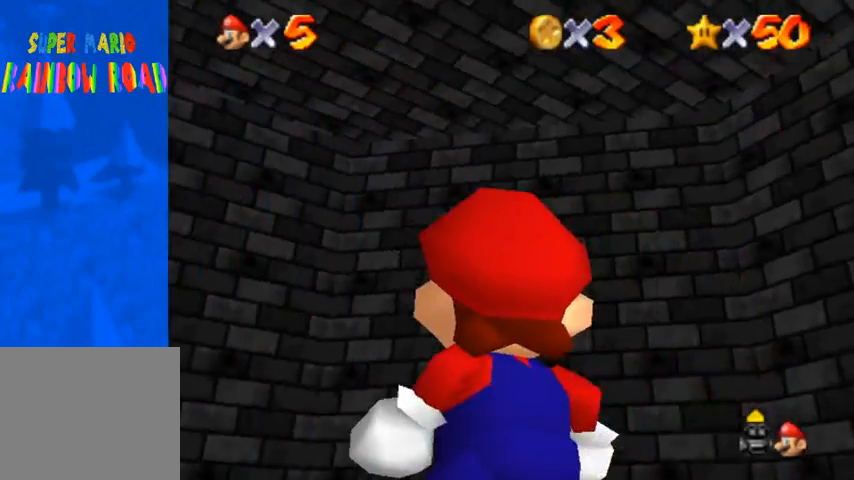
{"buttons": [], "left_stick": "left", "right_stick": "center", "events": []}
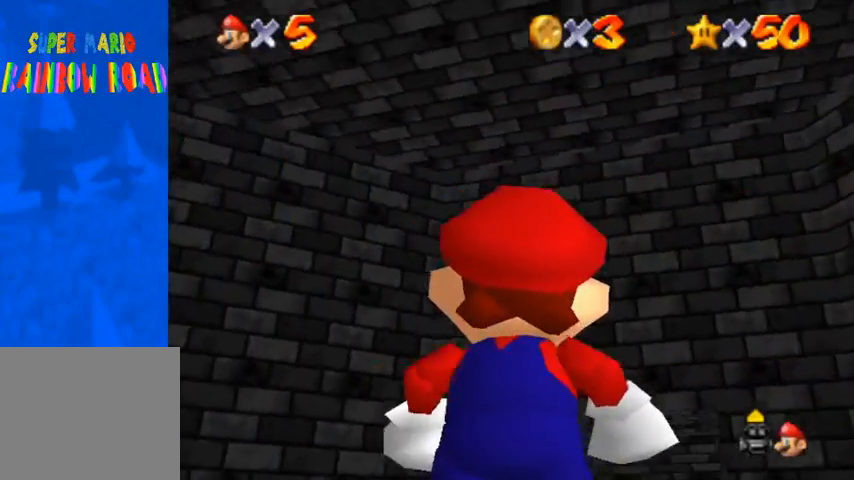
{"buttons": [], "left_stick": "center", "right_stick": "center", "events": [[367, "left_stick", "center"], [400, "right_stick", "down"], [500, "right_stick", "center"]]}
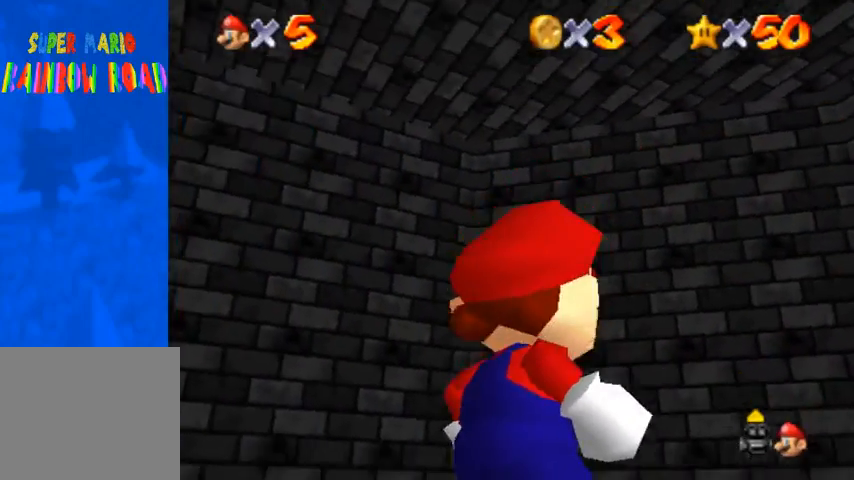
{"buttons": [], "left_stick": "left", "right_stick": "down-right", "events": [[167, "left_stick", "left"], [300, "right_stick", "down-right"], [400, "right_stick", "center"], [467, "right_stick", "down-right"]]}
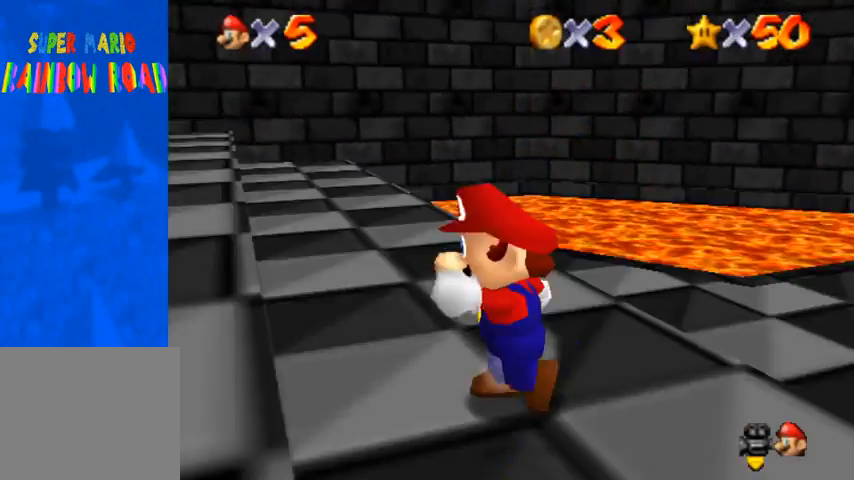
{"buttons": ["CROSS"], "left_stick": "left", "right_stick": "center"}
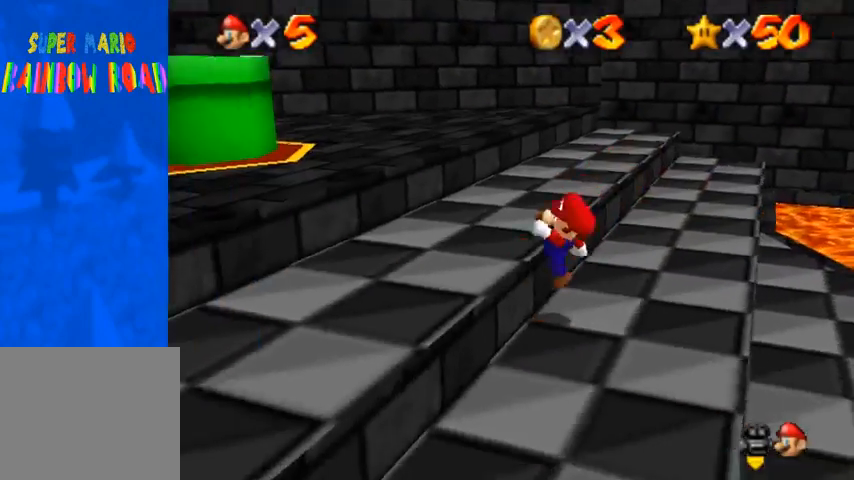
{"buttons": [], "left_stick": "left", "right_stick": "center", "events": [[200, "CROSS", "up"], [267, "CROSS", "down"], [267, "SQUARE", "down"], [400, "CROSS", "up"], [400, "SQUARE", "up"]]}
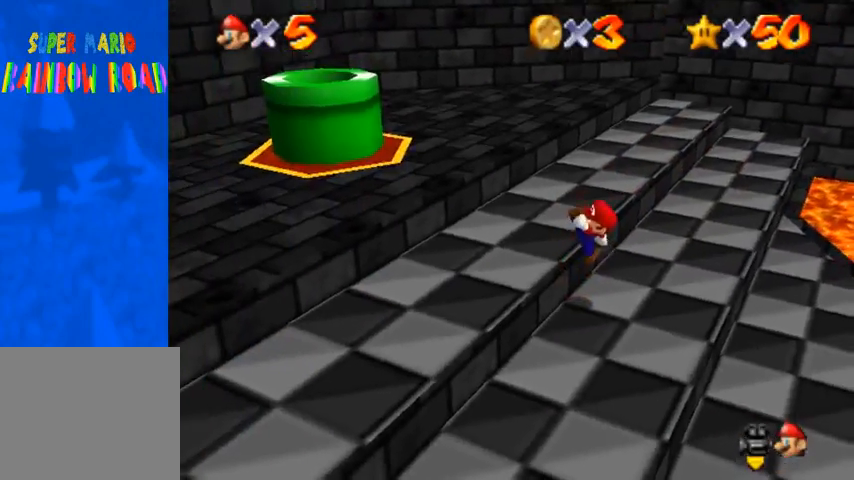
{"buttons": [], "left_stick": "left", "right_stick": "center", "events": [[200, "CROSS", "down"], [267, "CROSS", "up"], [400, "SQUARE", "down"], [467, "SQUARE", "up"]]}
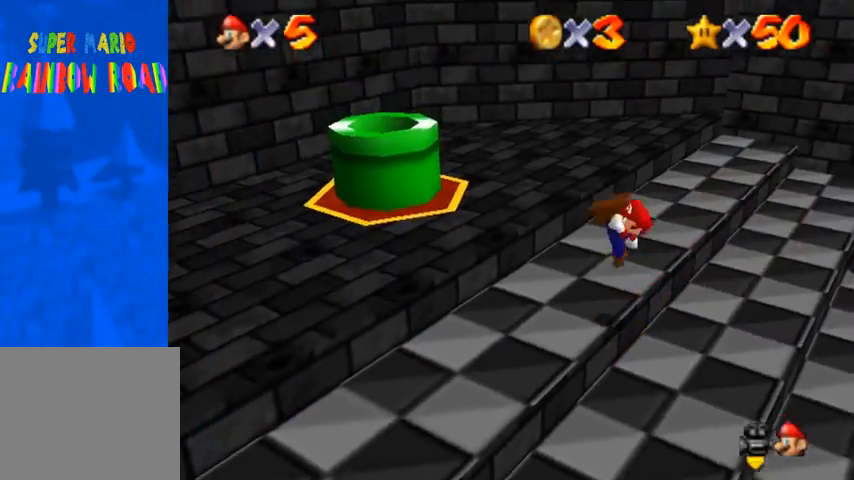
{"buttons": ["CROSS"], "left_stick": "up", "right_stick": "center", "events": [[200, "left_stick", "up-left"], [367, "CROSS", "down"], [500, "left_stick", "up"]]}
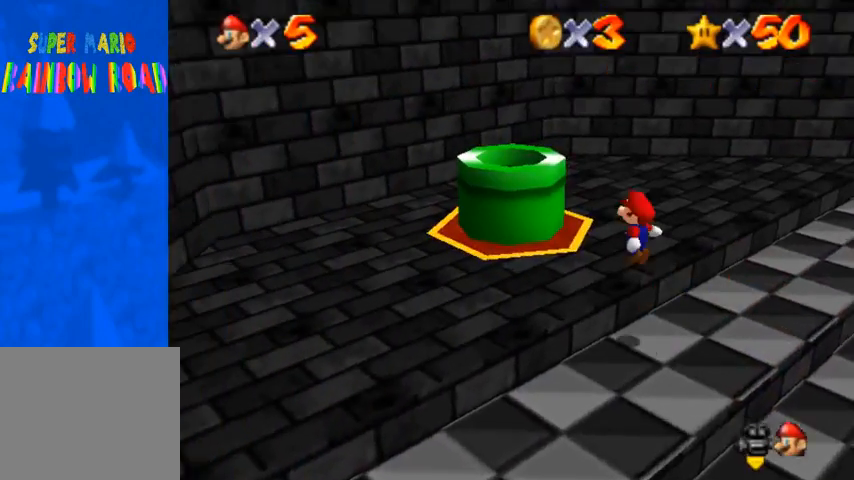
{"buttons": [], "left_stick": "up", "right_stick": "center", "events": [[167, "left_stick", "up-right"], [267, "CROSS", "up"], [400, "left_stick", "up"]]}
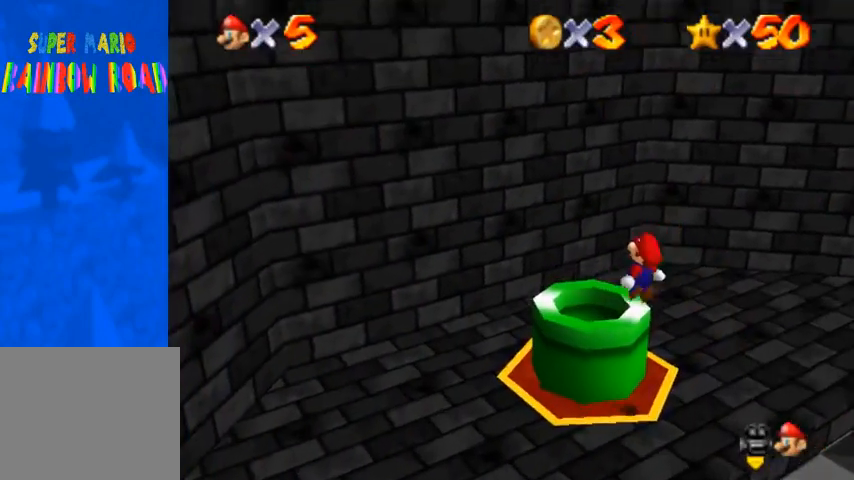
{"buttons": [], "left_stick": "down-right", "right_stick": "center", "events": [[167, "SQUARE", "down"], [200, "SQUARE", "up"], [233, "left_stick", "center"], [500, "left_stick", "down-right"]]}
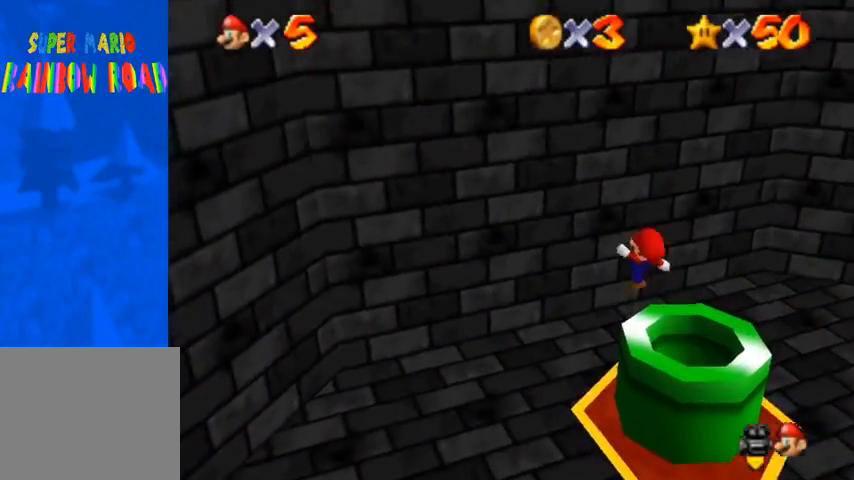
{"buttons": ["CROSS"], "left_stick": "down-right", "right_stick": "center", "events": [[267, "CROSS", "down"]]}
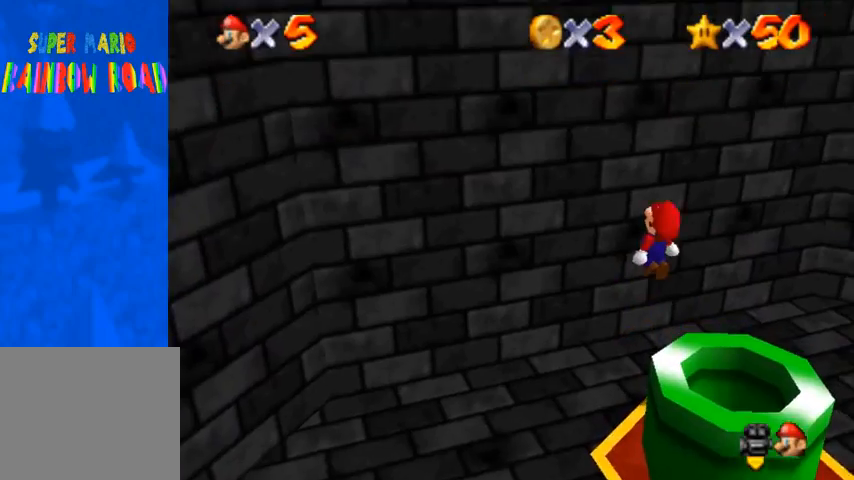
{"buttons": [], "left_stick": "center", "right_stick": "center", "events": [[33, "SQUARE", "down"], [133, "CROSS", "up"], [167, "SQUARE", "up"], [367, "left_stick", "center"]]}
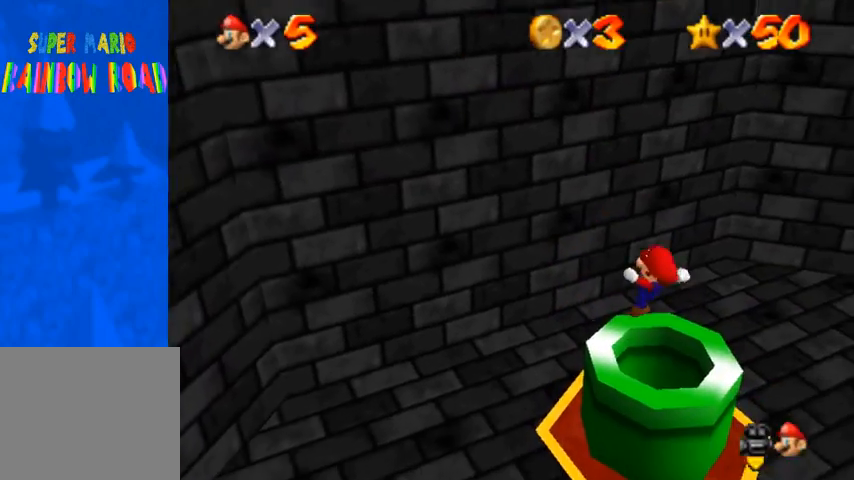
{"buttons": [], "left_stick": "center", "right_stick": "center", "events": [[67, "left_stick", "up-left"], [233, "left_stick", "center"]]}